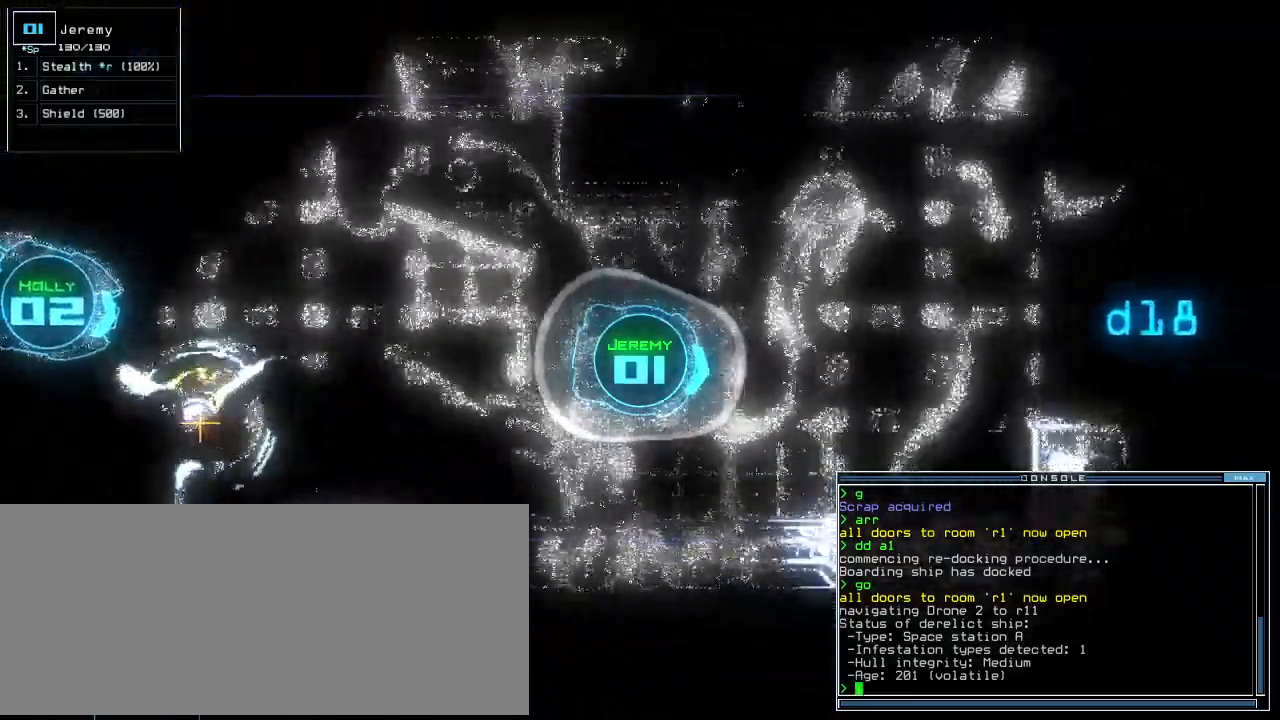
Gameplay with keyboard; each line is a JSON object with the keys held at the frame after it. "events" lists presses ("down") and releases ("up") of ".", "0", "1", "2", "3", "4", "5", "6", "7", "8", "9", "a", "b", "backspace", "c", "caps_lock", "comma", "ctrl_l", "ctrl_r", "d", "down", "e", "equals", "escape", "f", "f8", "g", "h", "i", "j", "k", "l", "left", "m", "minus", "n", "o", "p", "q", "quote", "r", "return", "right", "s", "semicolon", "shift_l", "shift_r", "space", "t", "tab", "tilde", "u", "up", "v", "w", "x", "y" and "z" between this image and that frame as [ms after this image, input, new state], when the widget could be followed in between. No other keys are recorded. Mouse input is not recorded.
{"keys": ["up"], "events": []}
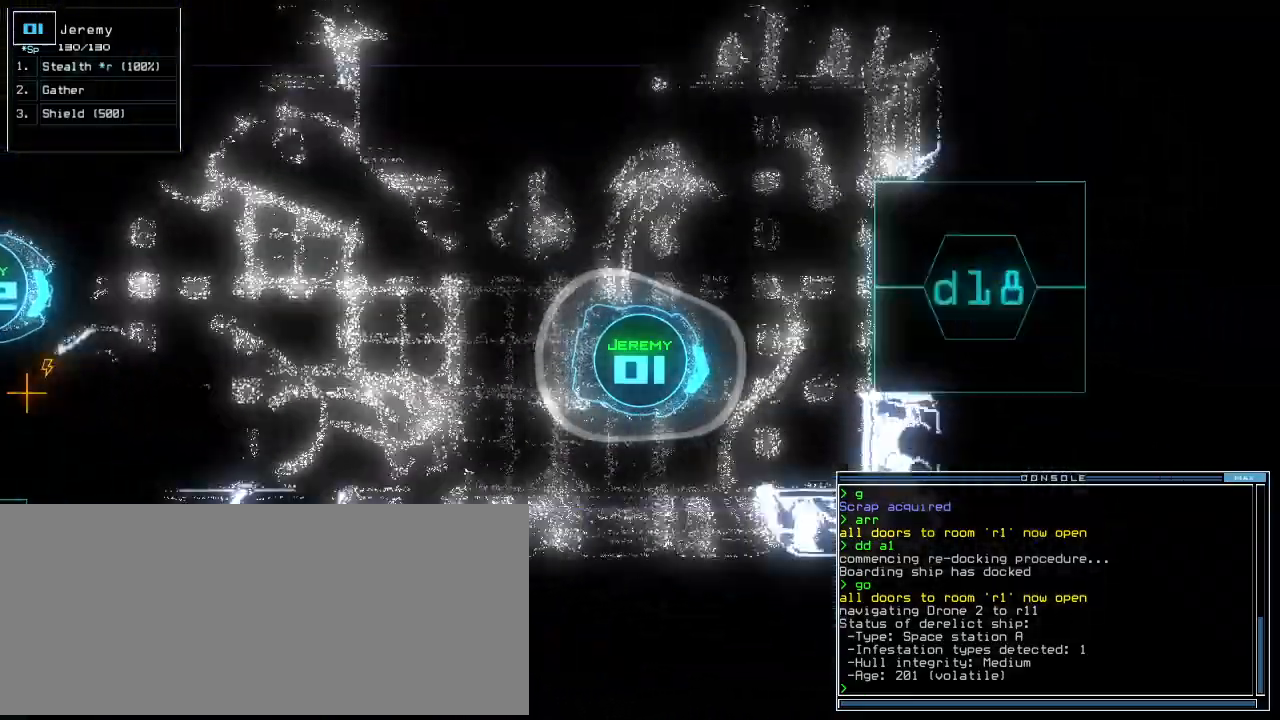
{"keys": ["space"], "events": [[100, "up", "up"], [440, "space", "down"]]}
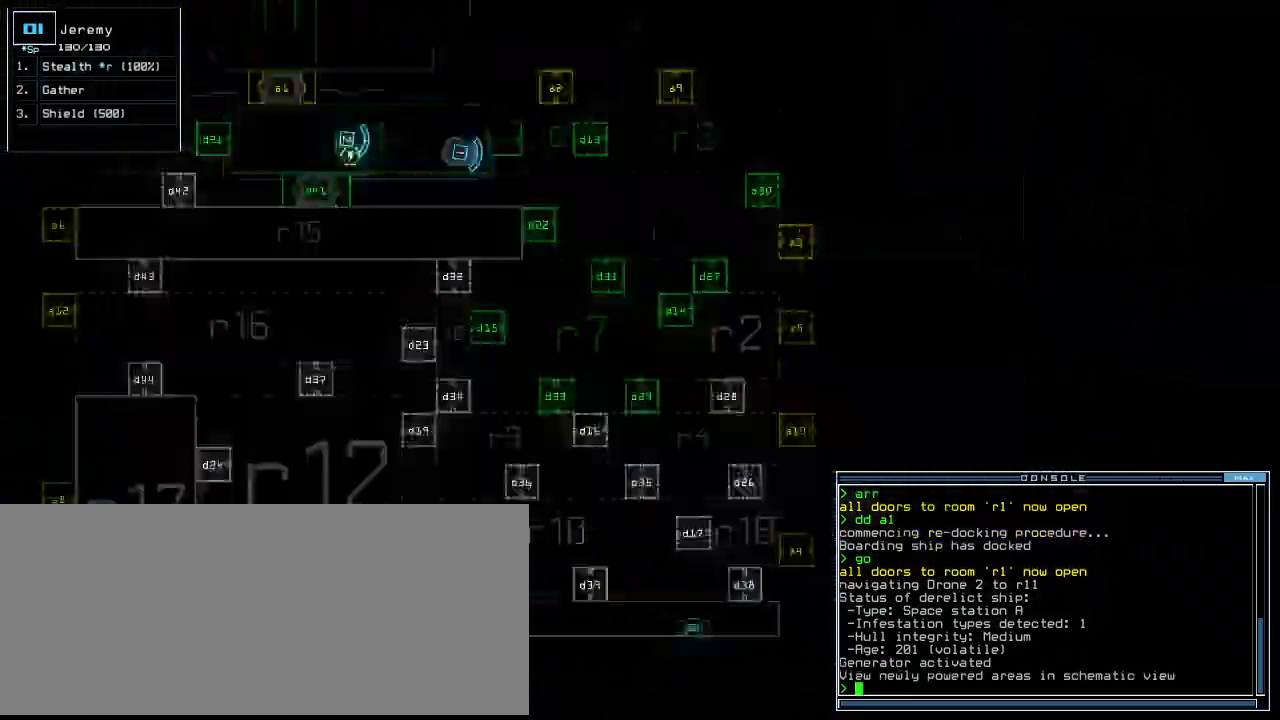
{"keys": ["space"], "events": [[20, "space", "up"], [500, "space", "down"]]}
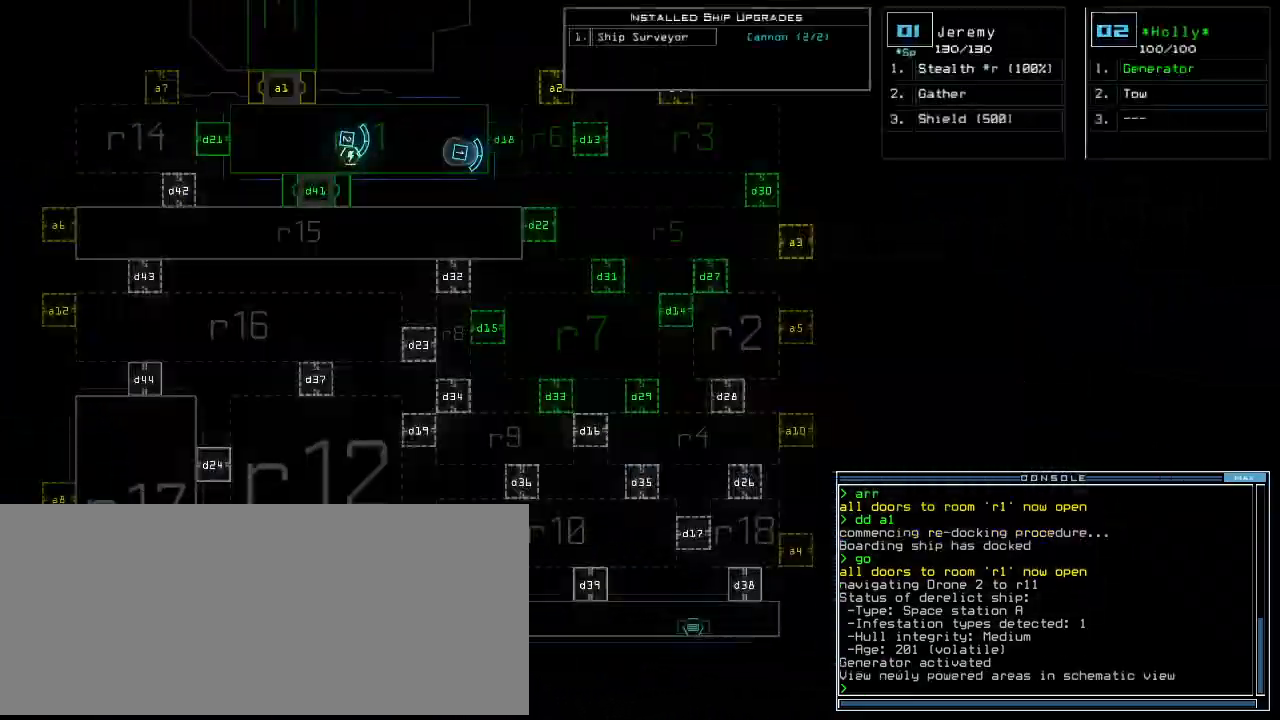
{"keys": ["semicolon"], "events": [[80, "space", "up"], [200, "s", "down"], [240, "t", "down"], [300, "s", "up"], [360, "t", "up"], [500, "semicolon", "down"]]}
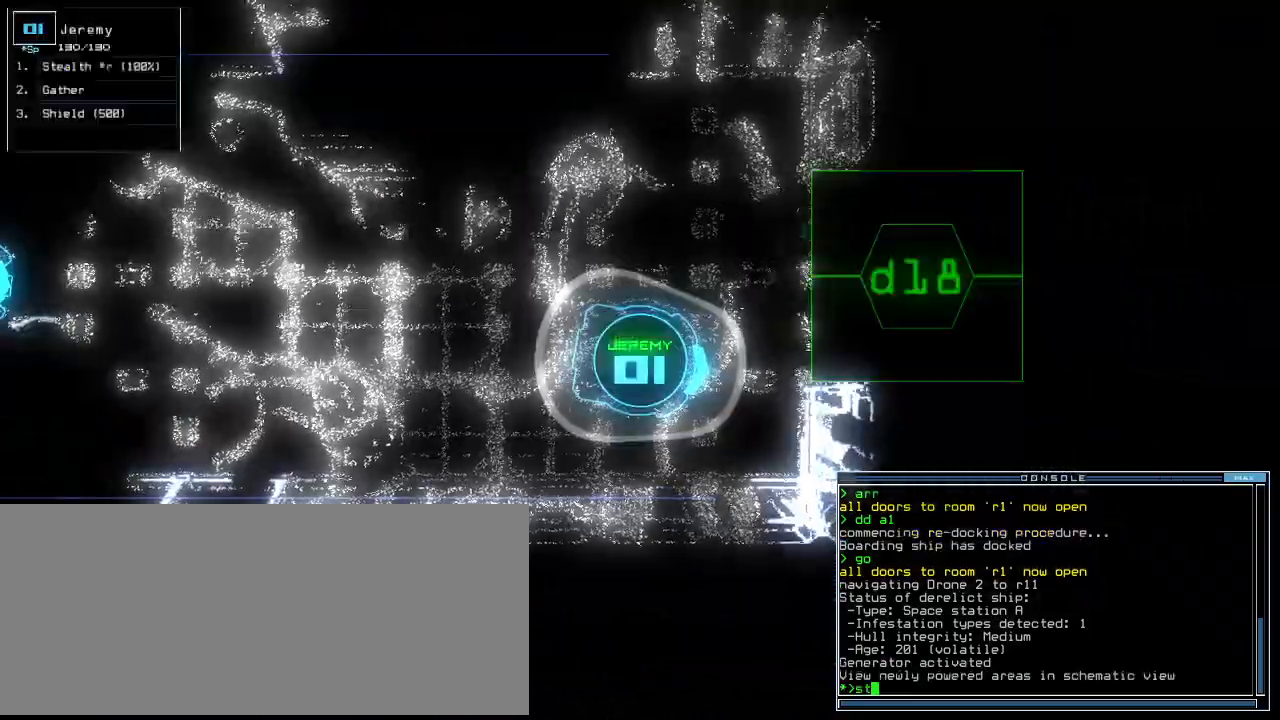
{"keys": ["left", "up"], "events": [[80, "d", "down"], [100, "semicolon", "up"], [160, "d", "up"], [280, "1", "down"], [340, "1", "up"], [460, "up", "down"], [500, "left", "down"]]}